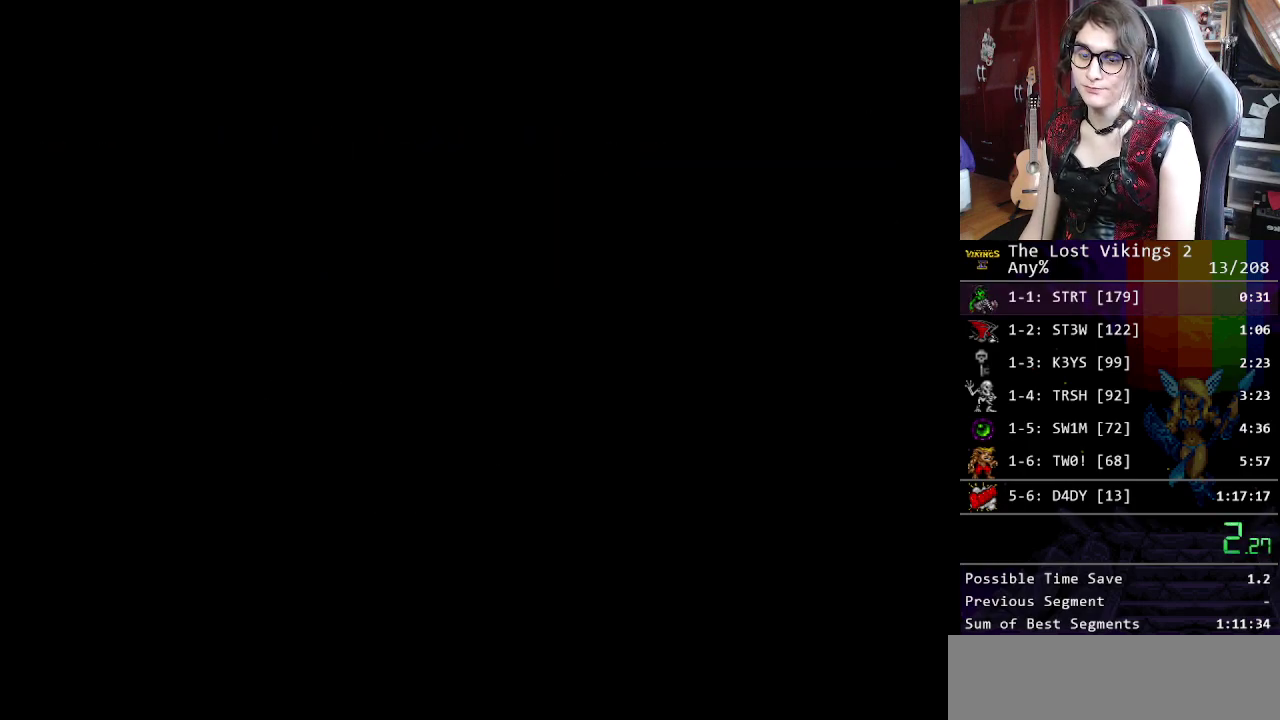
Gameplay with a controller (Nintendo layout); each line is a JSON object with the inputs held at the frame after it. "events" lists button and stick changes between this image and that frame as [ms after this image, input, new state], when the widget could be followed in between. Not read: DPAD_LEFT DPAD_RIGHT L3 R3.
{"buttons": ["X"], "events": [[250, "X", "down"], [367, "X", "up"], [467, "X", "down"]]}
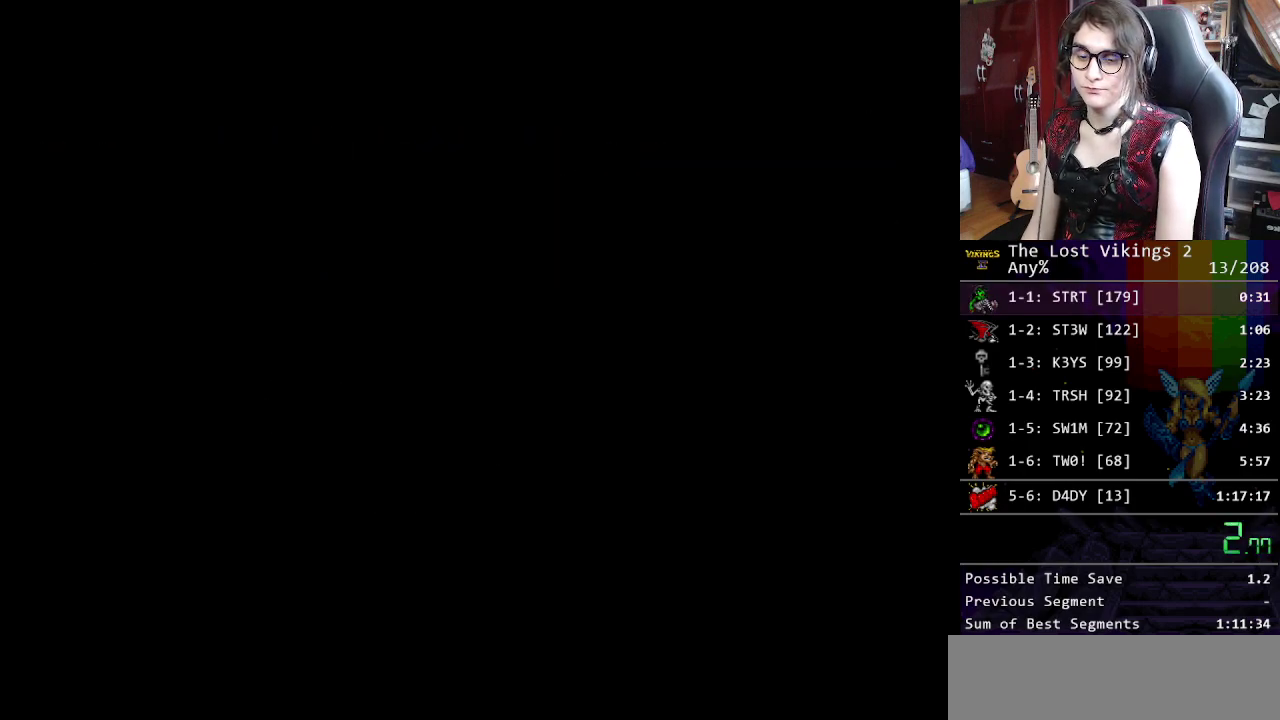
{"buttons": ["X"], "events": [[17, "X", "up"], [150, "X", "down"], [234, "X", "up"], [301, "X", "down"], [401, "X", "up"], [451, "X", "down"]]}
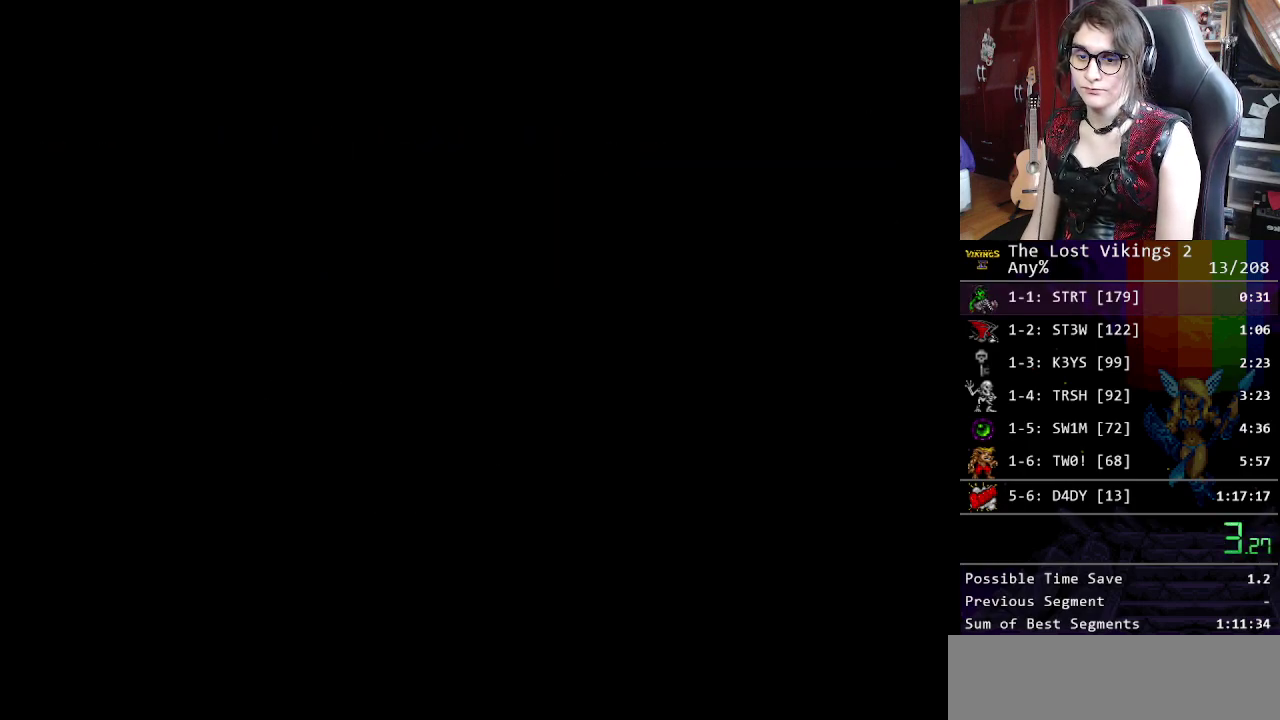
{"buttons": [], "events": [[33, "X", "up"], [117, "X", "down"], [217, "X", "up"], [317, "START", "down"], [451, "START", "up"]]}
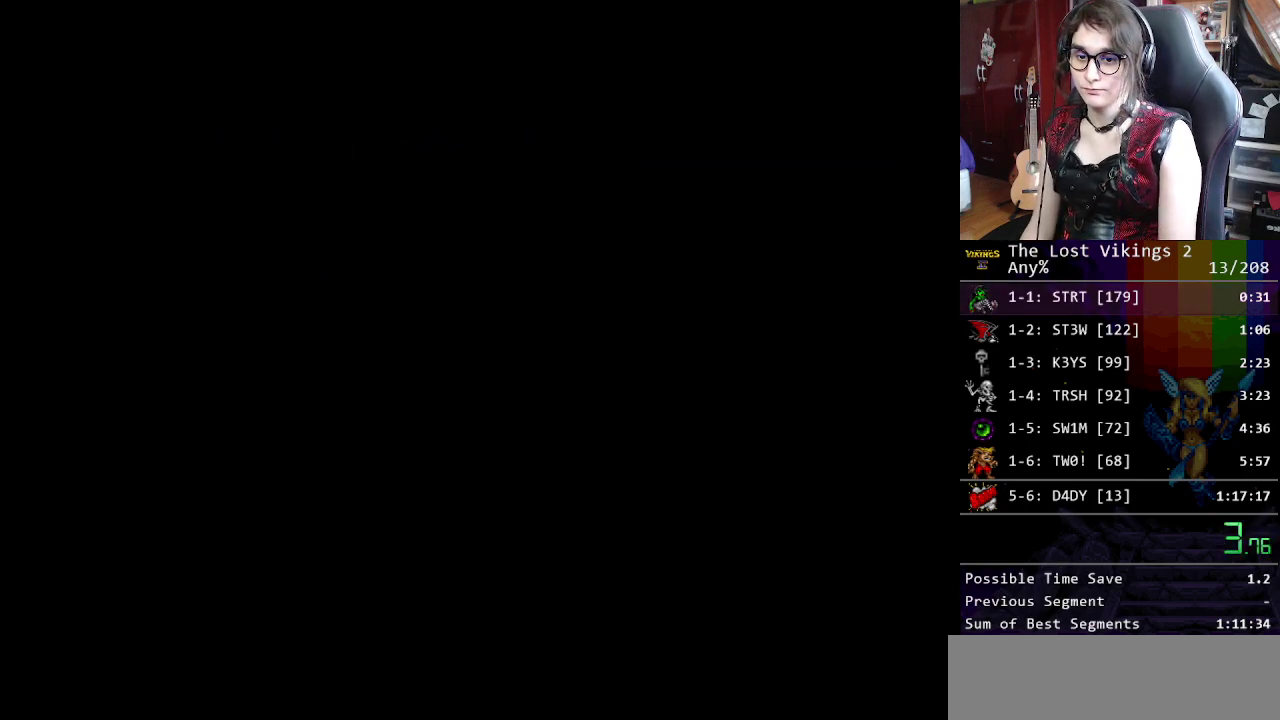
{"buttons": ["START"], "events": [[34, "START", "down"], [100, "START", "up"], [184, "START", "down"], [268, "START", "up"], [351, "START", "down"], [418, "START", "up"], [501, "START", "down"]]}
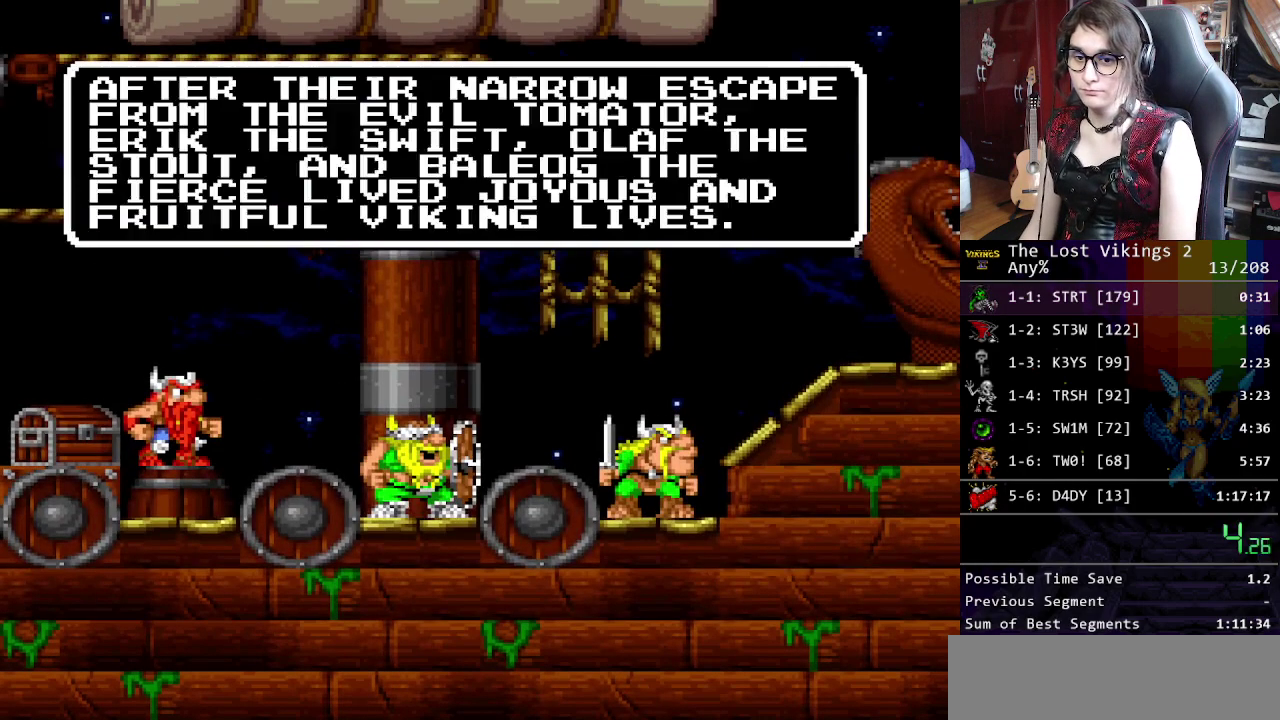
{"buttons": ["START"], "events": [[84, "START", "up"], [134, "START", "down"], [234, "START", "up"], [301, "START", "down"], [351, "START", "up"], [452, "START", "down"]]}
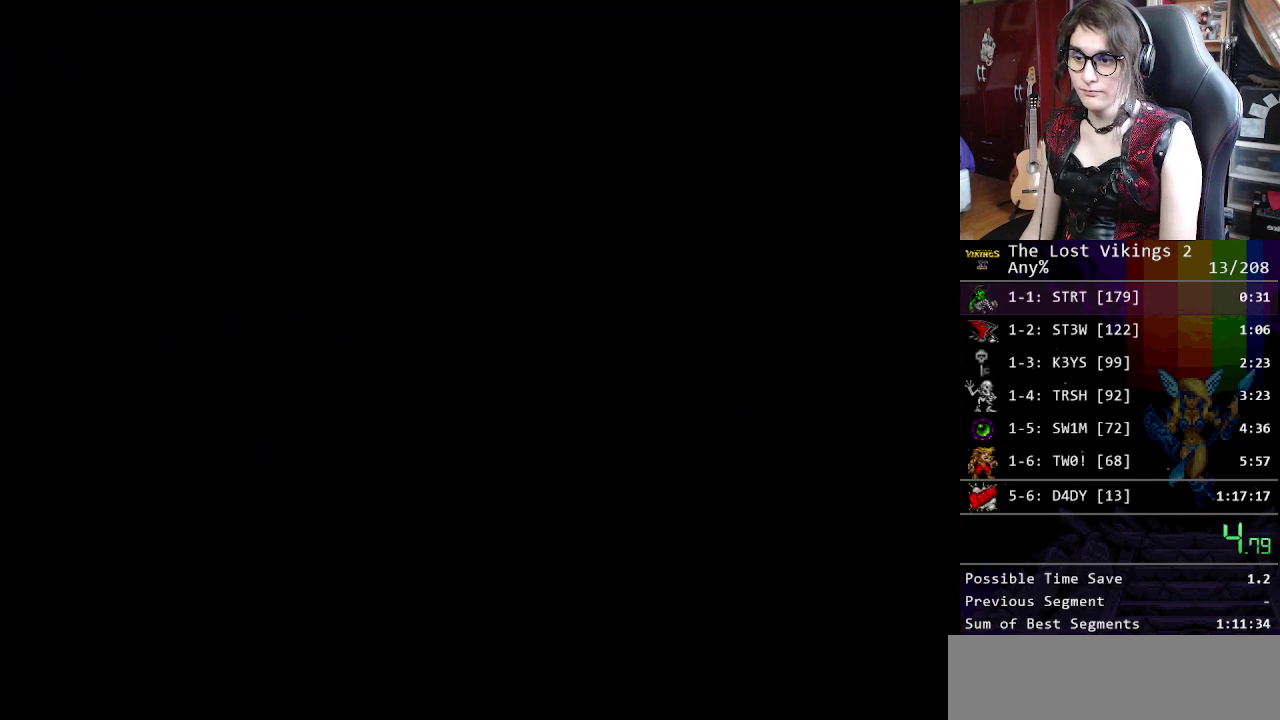
{"buttons": [], "events": [[16, "START", "up"]]}
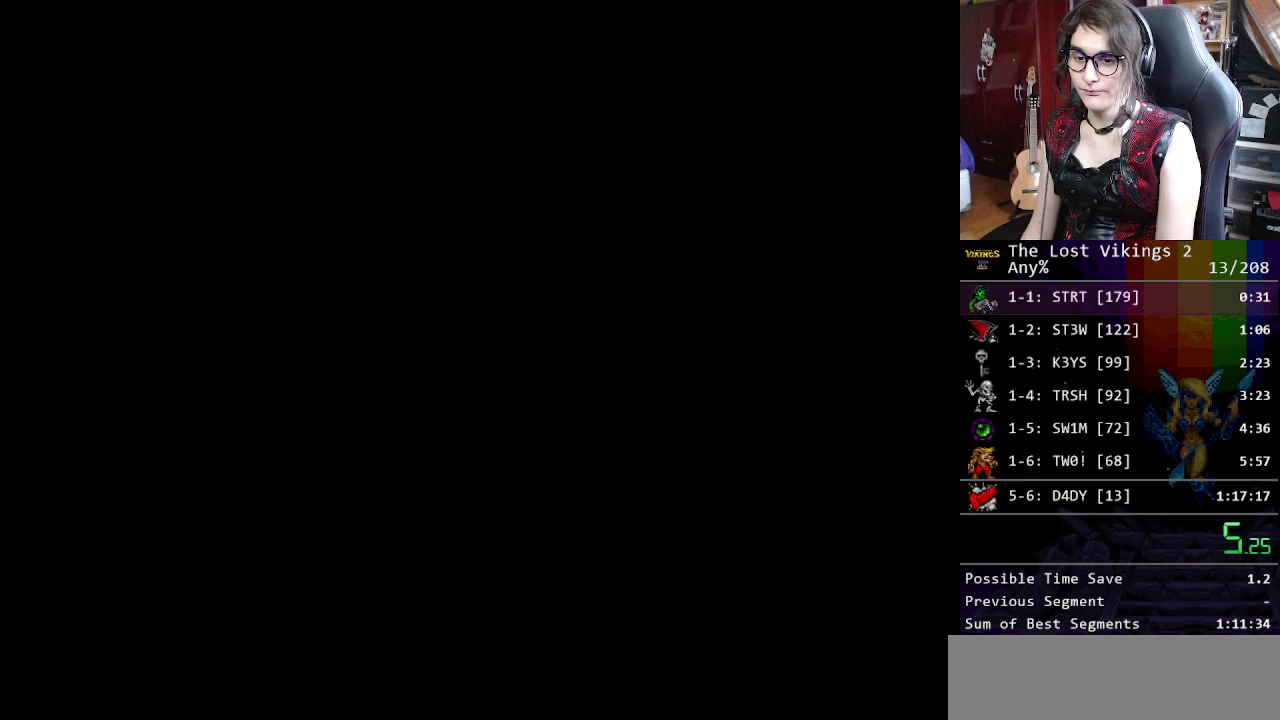
{"buttons": [], "events": []}
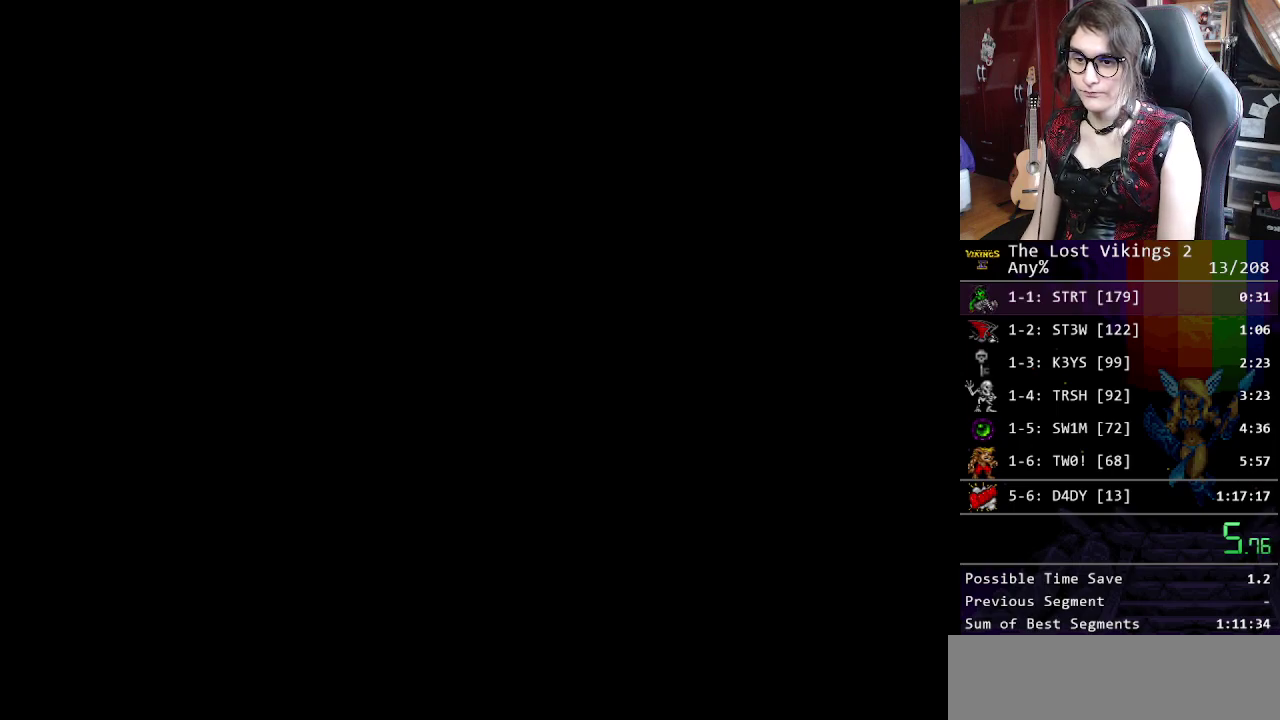
{"buttons": [], "events": []}
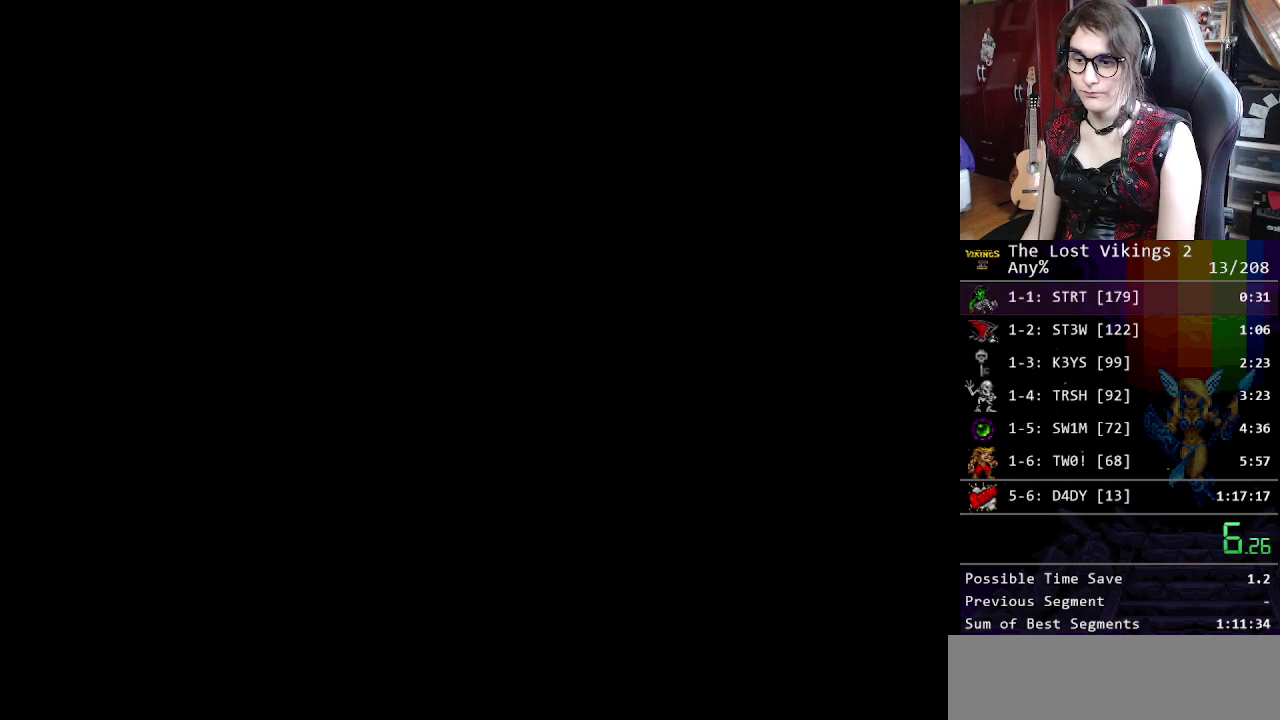
{"buttons": [], "events": [[218, "X", "down"], [301, "X", "up"], [418, "X", "down"], [485, "X", "up"]]}
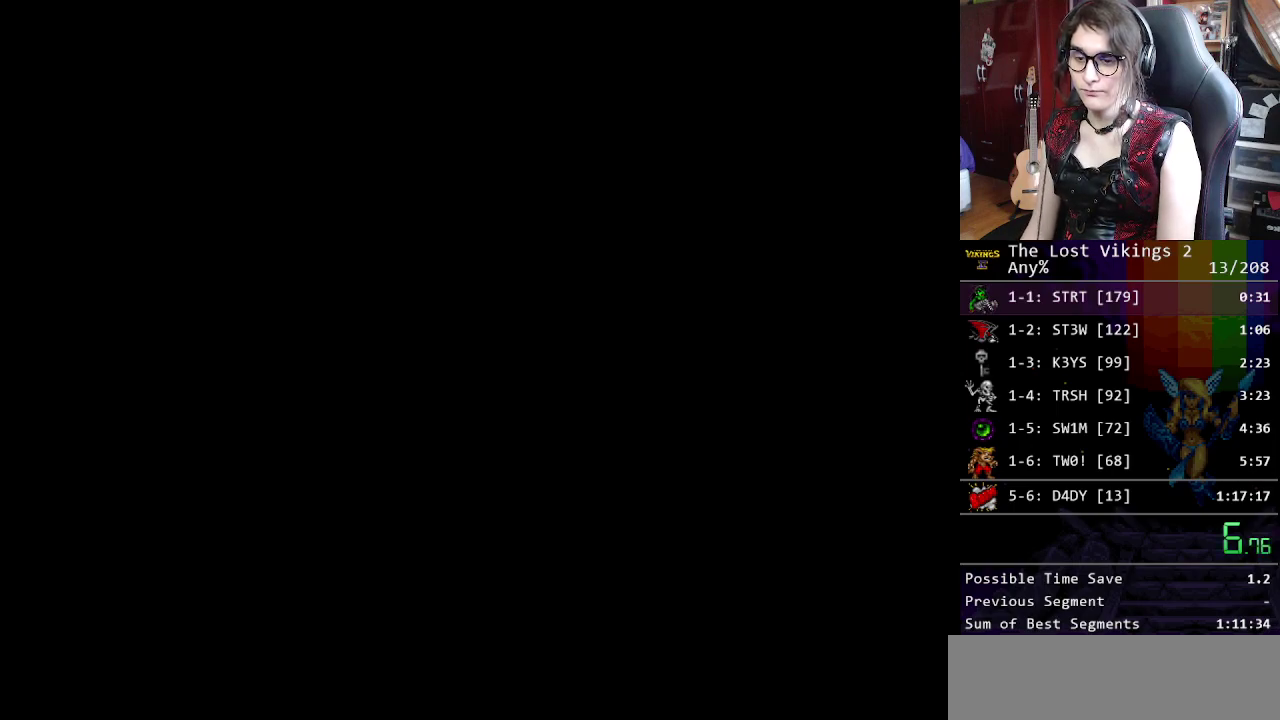
{"buttons": [], "events": [[83, "X", "down"], [133, "X", "up"], [234, "X", "down"], [300, "X", "up"], [401, "X", "down"], [467, "X", "up"]]}
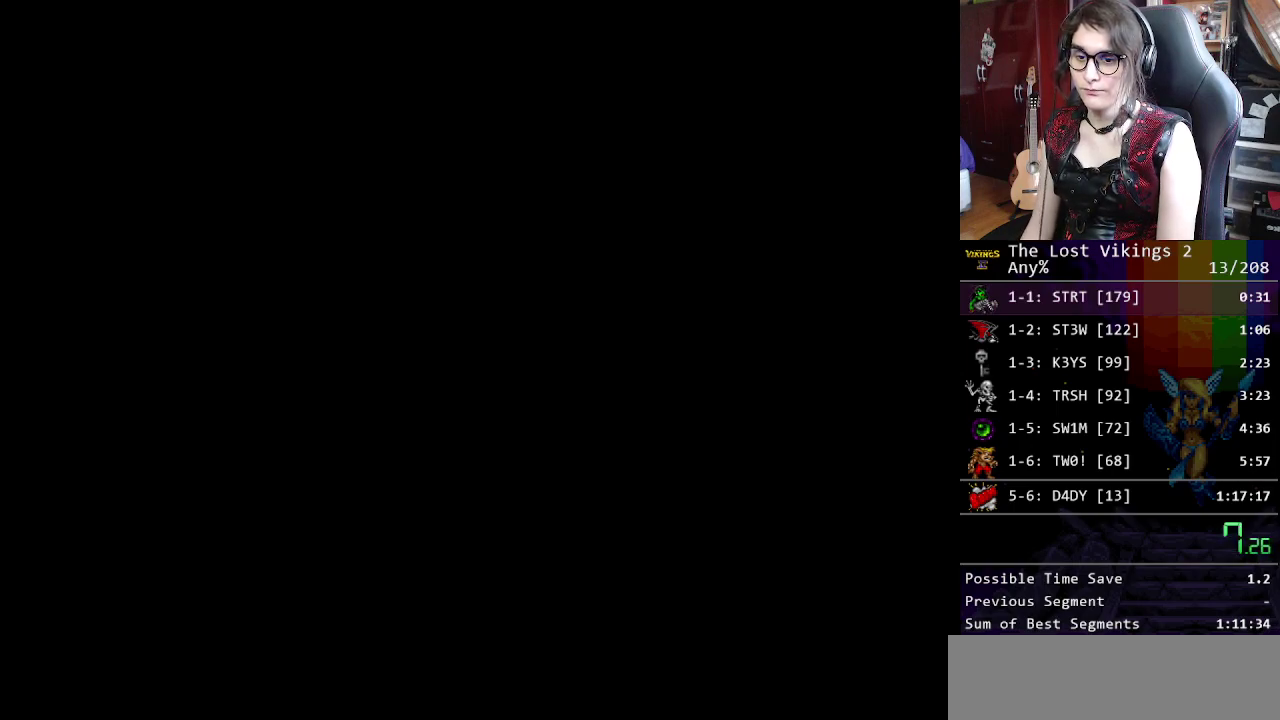
{"buttons": [], "events": [[184, "X", "down"], [250, "X", "up"], [351, "X", "down"], [418, "X", "up"]]}
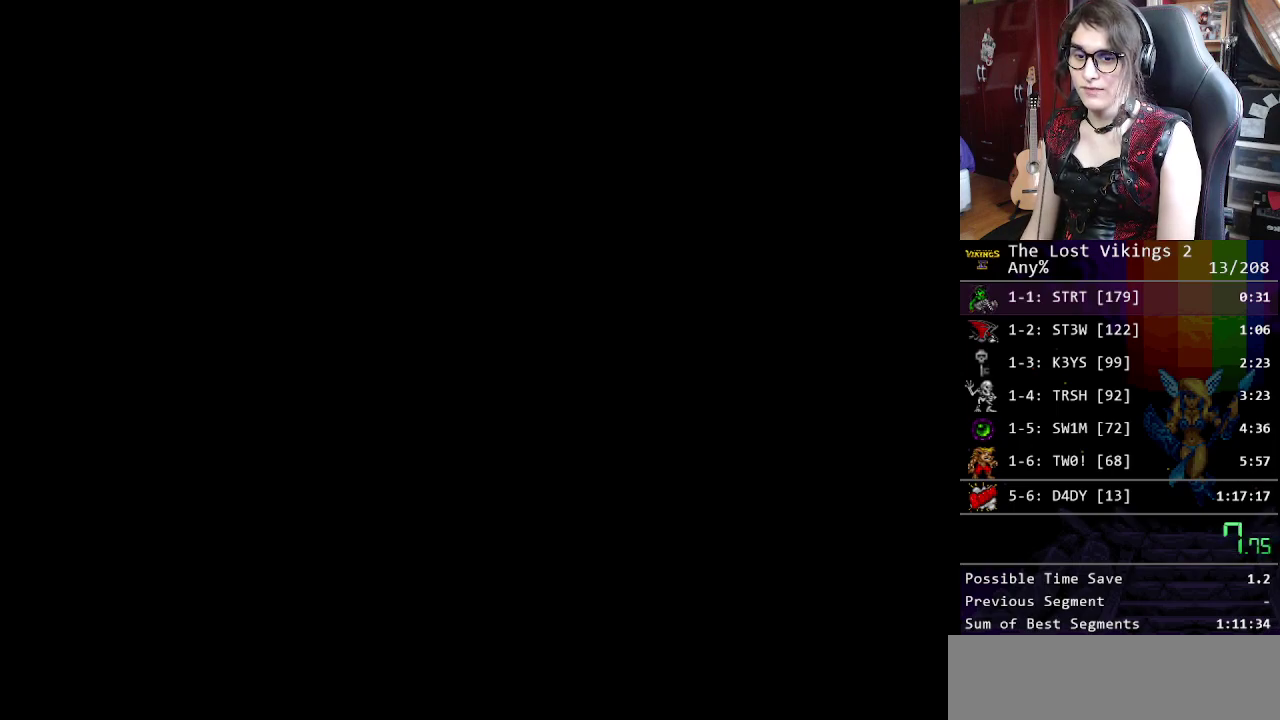
{"buttons": ["X"], "events": [[17, "X", "down"], [100, "X", "up"], [184, "X", "down"], [284, "X", "up"], [418, "X", "down"]]}
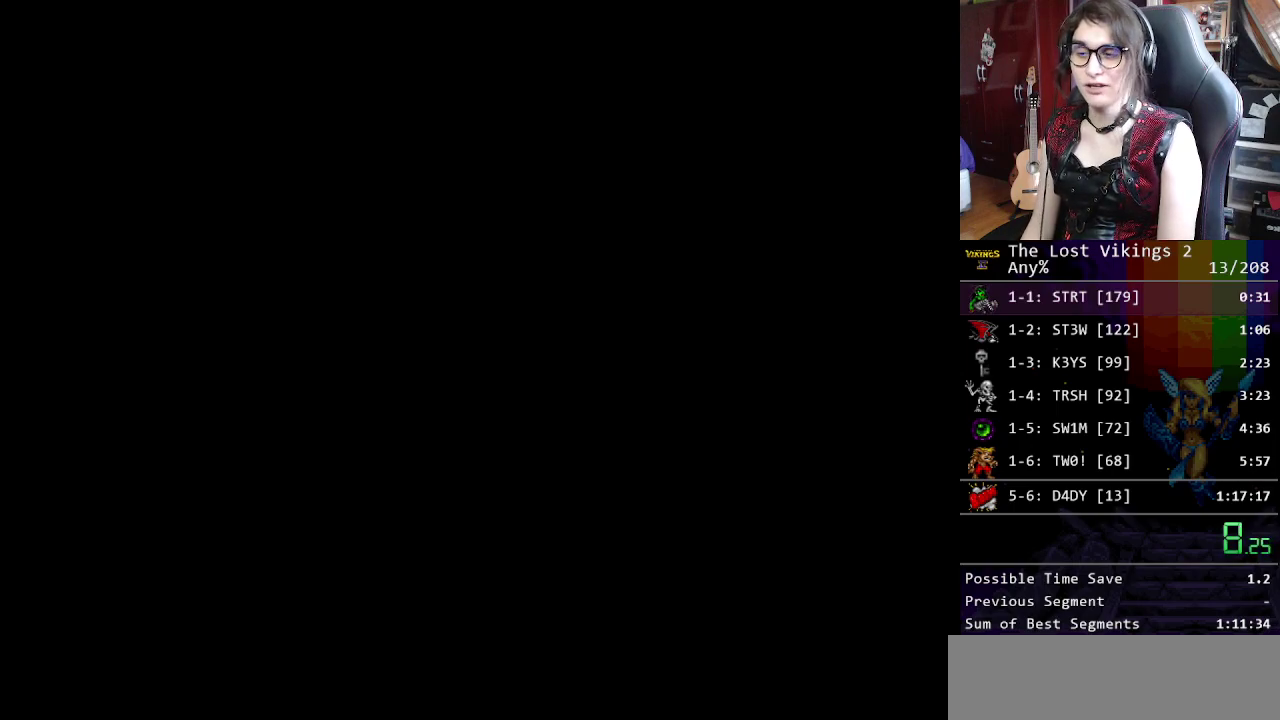
{"buttons": ["X"], "events": [[34, "X", "up"], [117, "X", "down"], [184, "X", "up"], [485, "X", "down"]]}
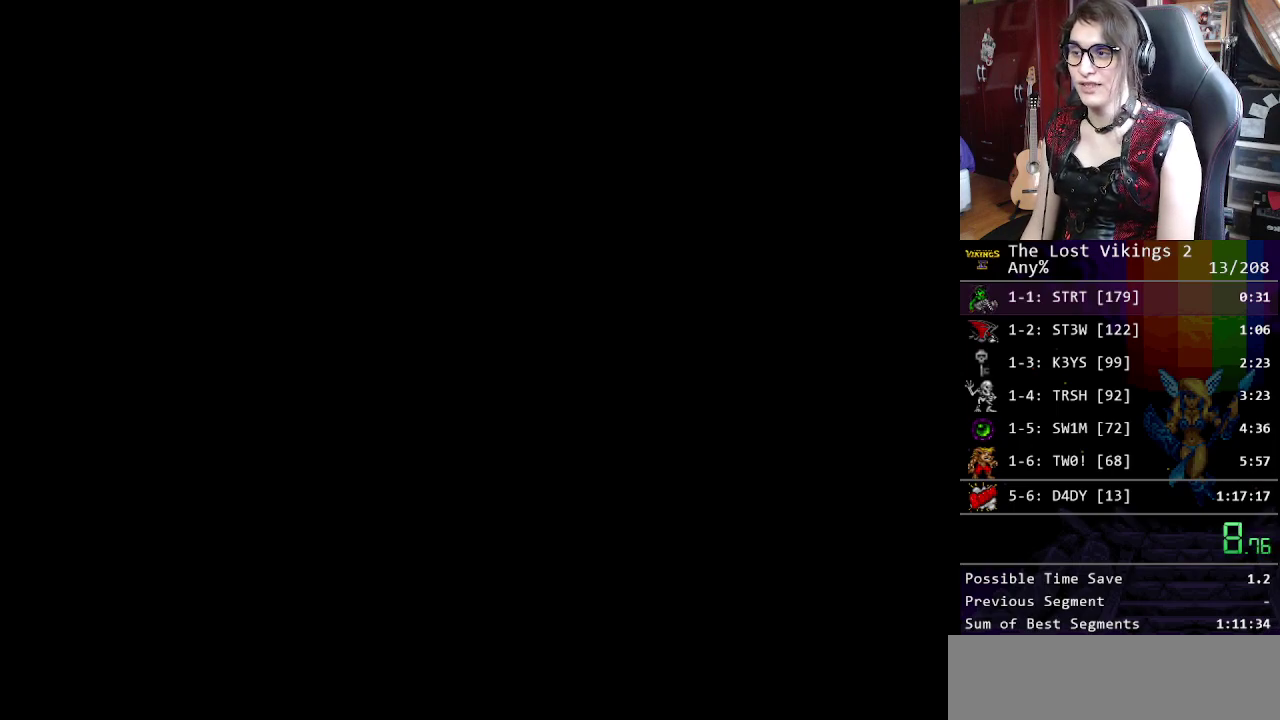
{"buttons": ["X"], "events": [[51, "X", "up"], [151, "X", "down"], [251, "X", "up"], [335, "X", "down"], [435, "X", "up"], [502, "X", "down"]]}
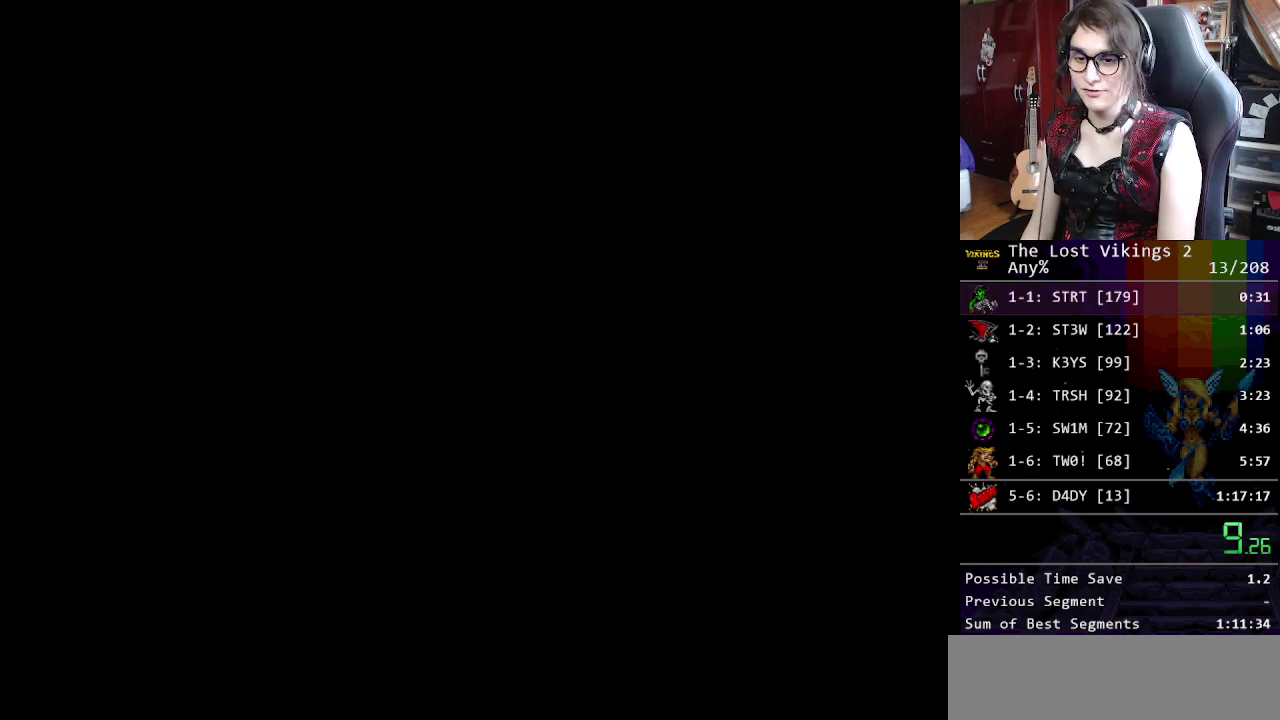
{"buttons": [], "events": [[117, "X", "up"], [200, "X", "down"], [284, "X", "up"], [384, "X", "down"], [467, "X", "up"]]}
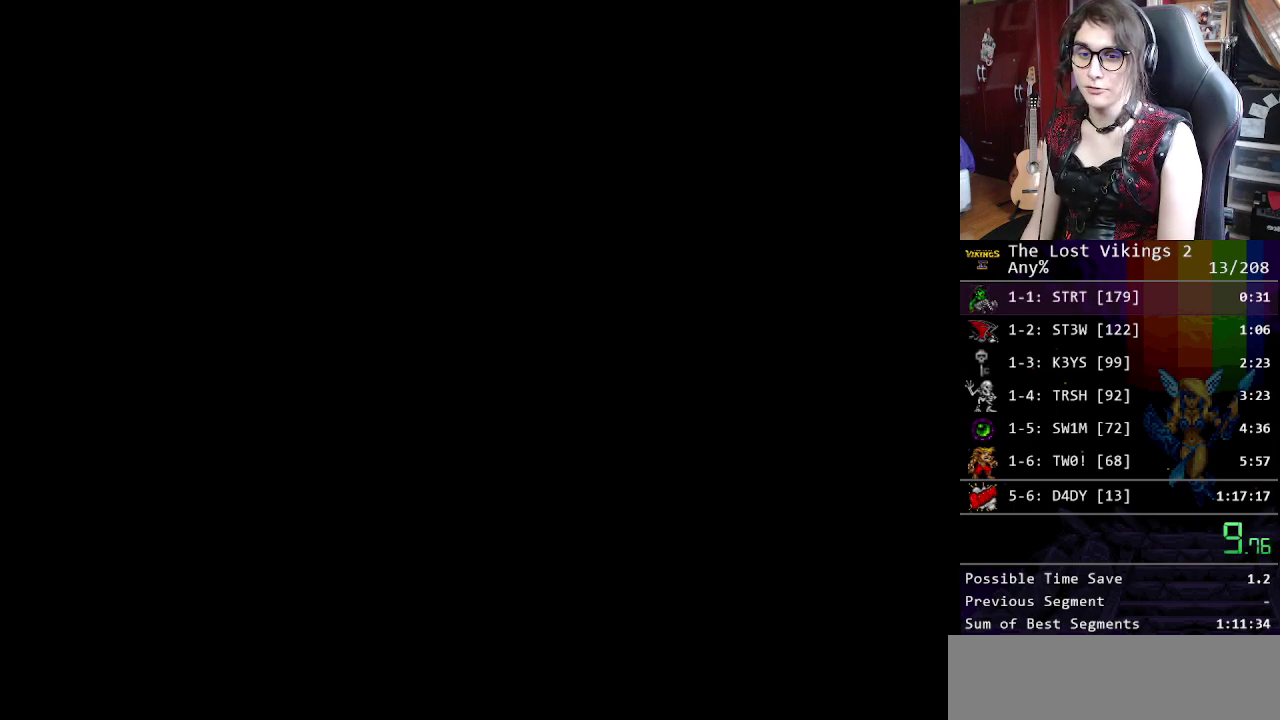
{"buttons": [], "events": [[67, "X", "down"], [167, "X", "up"], [250, "X", "down"], [351, "X", "up"], [434, "X", "down"], [501, "X", "up"]]}
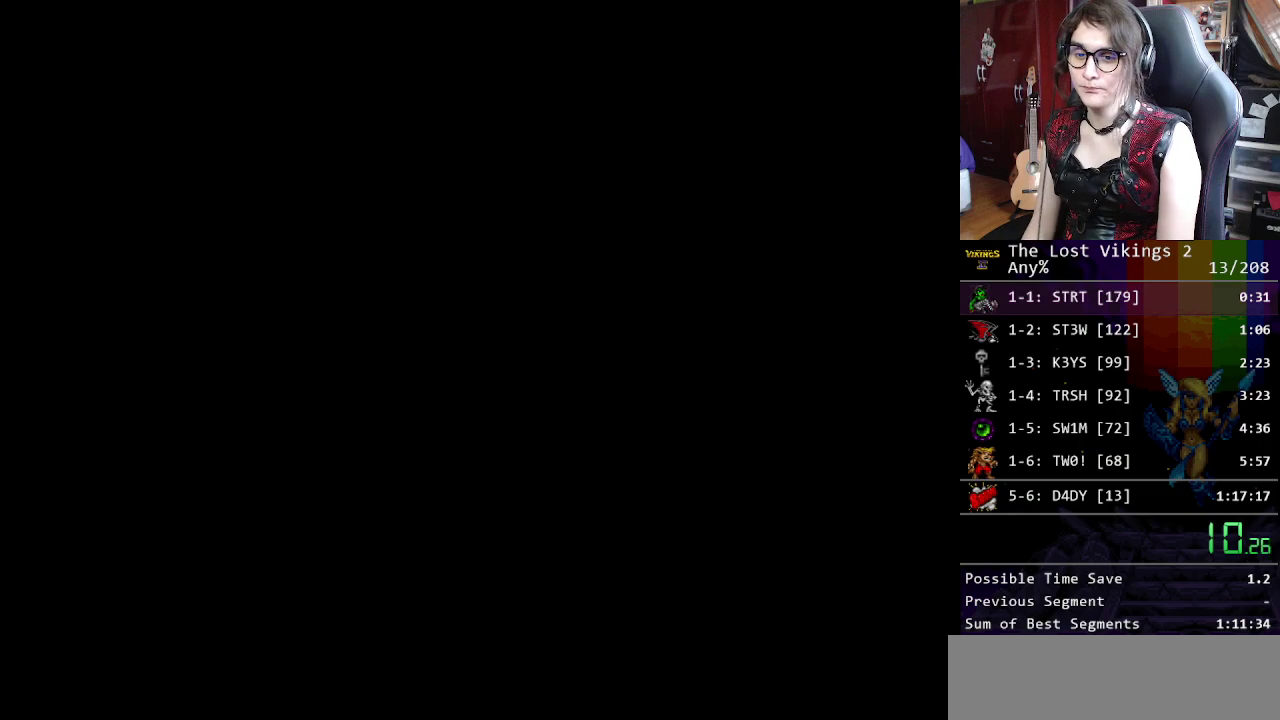
{"buttons": [], "events": [[83, "X", "down"], [167, "X", "up"], [234, "X", "down"], [301, "X", "up"], [368, "X", "down"], [434, "X", "up"]]}
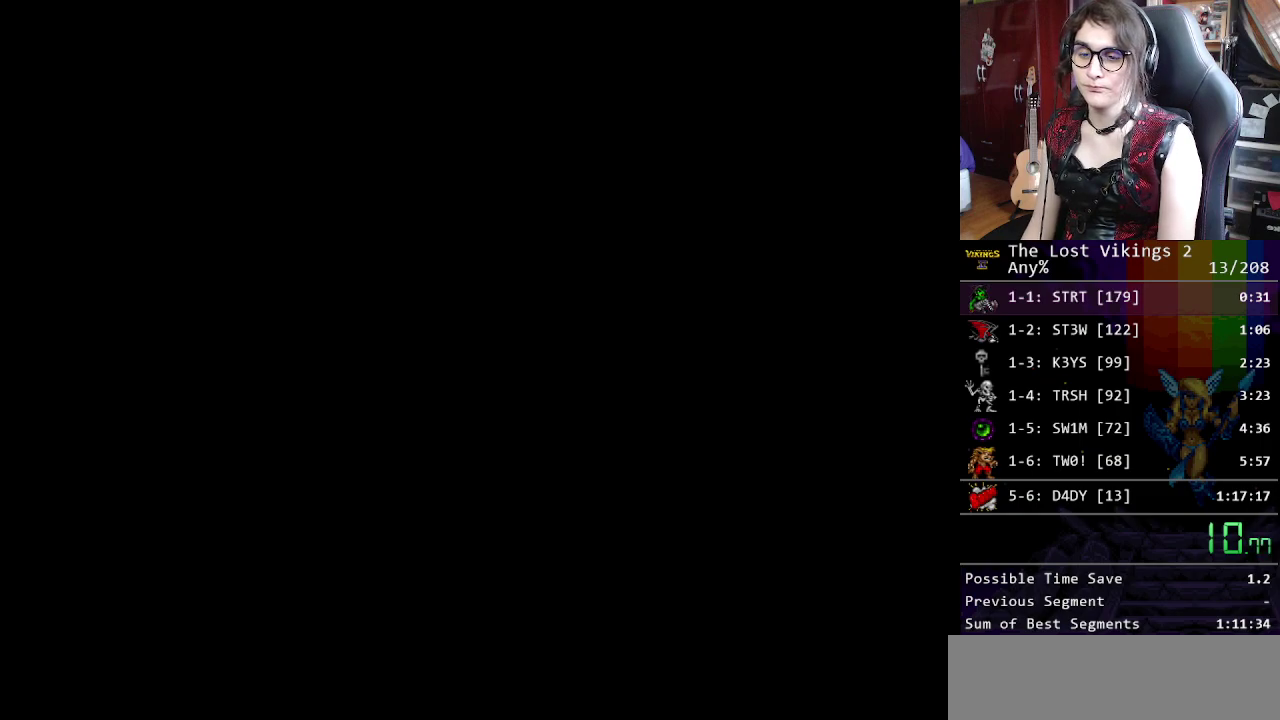
{"buttons": ["X"], "events": [[34, "X", "down"], [100, "X", "up"], [167, "X", "down"], [234, "X", "up"], [334, "X", "down"], [418, "X", "up"], [468, "X", "down"]]}
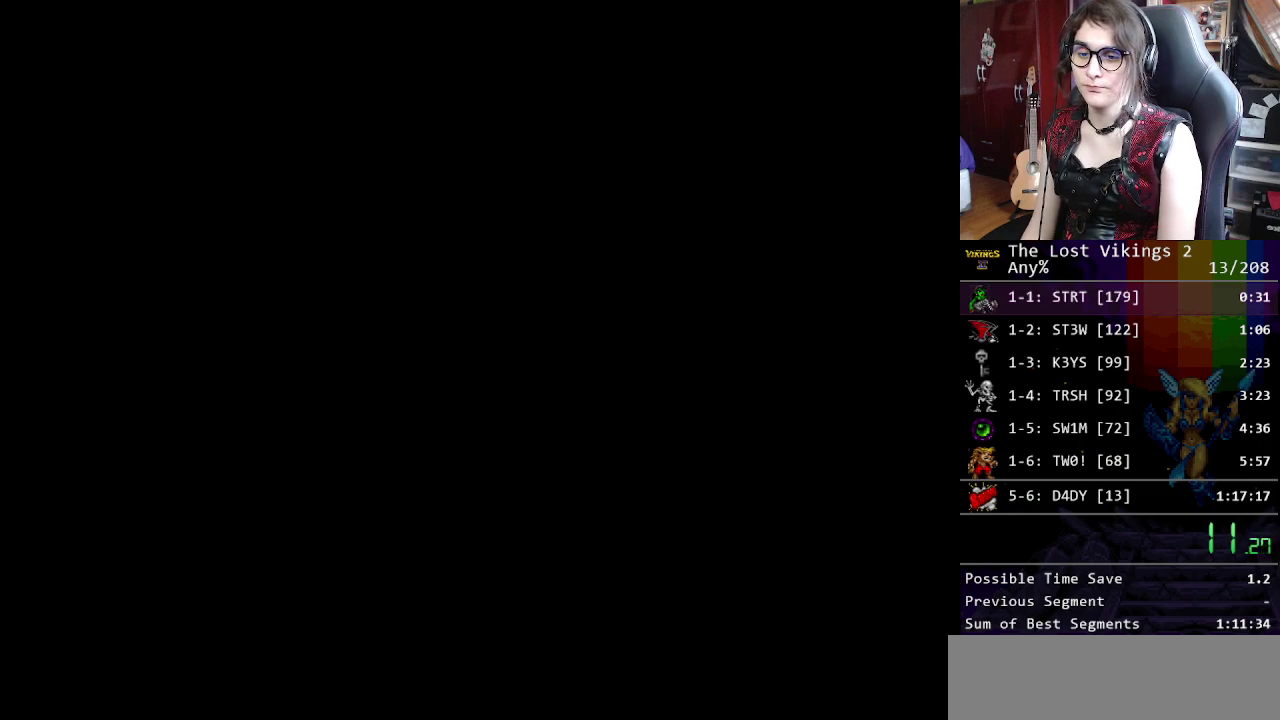
{"buttons": [], "events": [[50, "X", "up"], [134, "X", "down"], [184, "X", "up"], [368, "X", "down"], [451, "X", "up"]]}
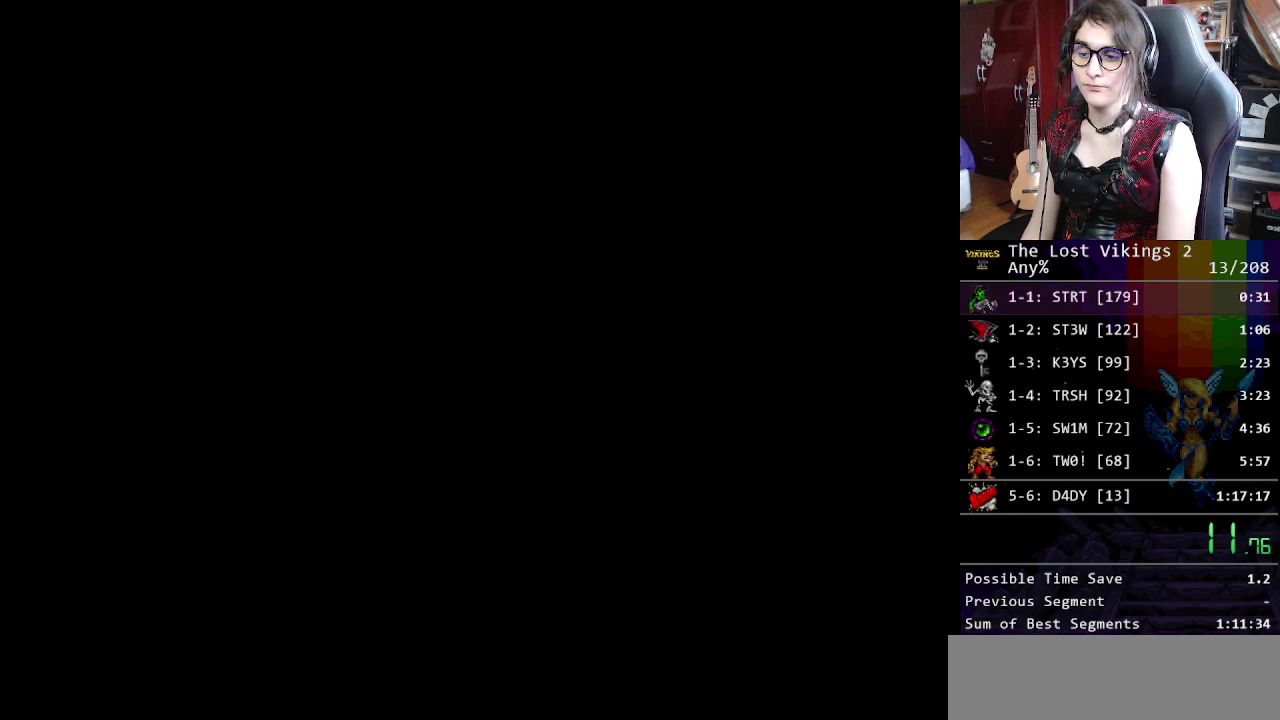
{"buttons": ["X"], "events": [[16, "X", "down"], [100, "X", "up"], [183, "X", "down"], [233, "X", "up"], [334, "X", "down"], [384, "X", "up"], [467, "X", "down"]]}
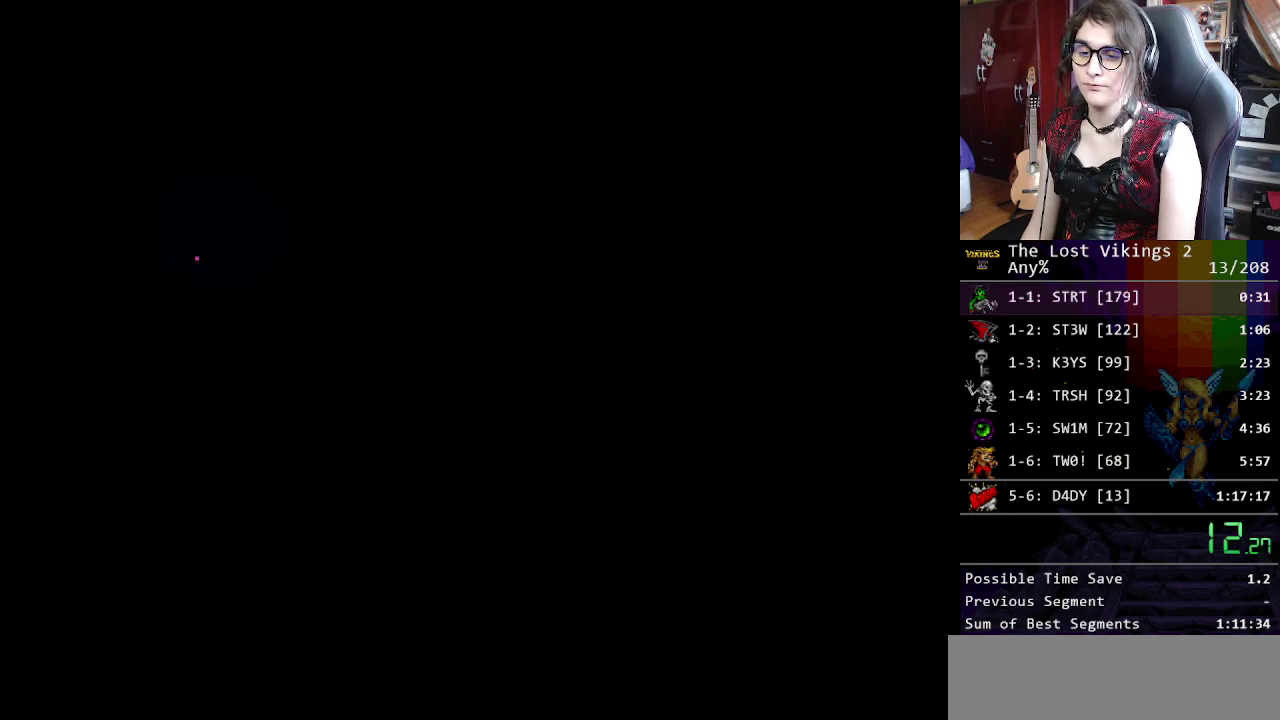
{"buttons": ["X"], "events": [[84, "X", "up"], [134, "X", "down"], [217, "X", "up"], [284, "X", "down"], [384, "X", "up"], [451, "X", "down"]]}
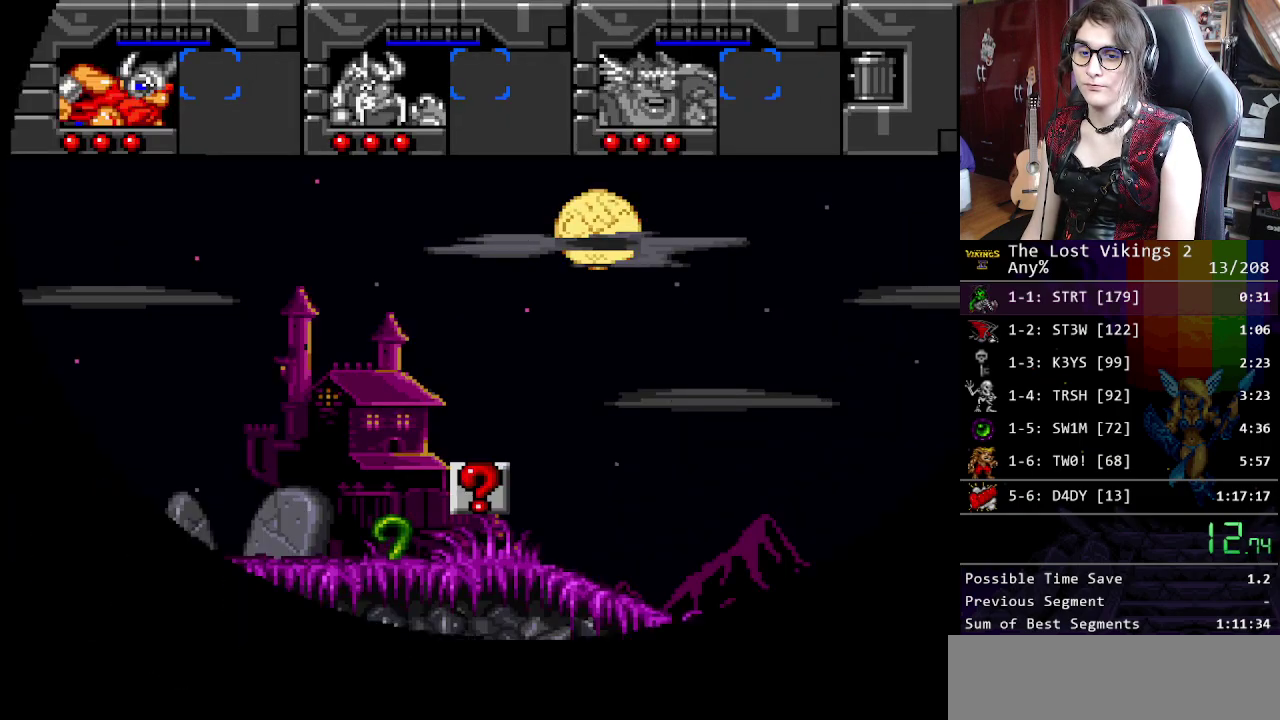
{"buttons": [], "events": [[34, "X", "up"], [100, "X", "down"], [167, "X", "up"], [267, "X", "down"], [334, "X", "up"], [401, "X", "down"], [501, "X", "up"]]}
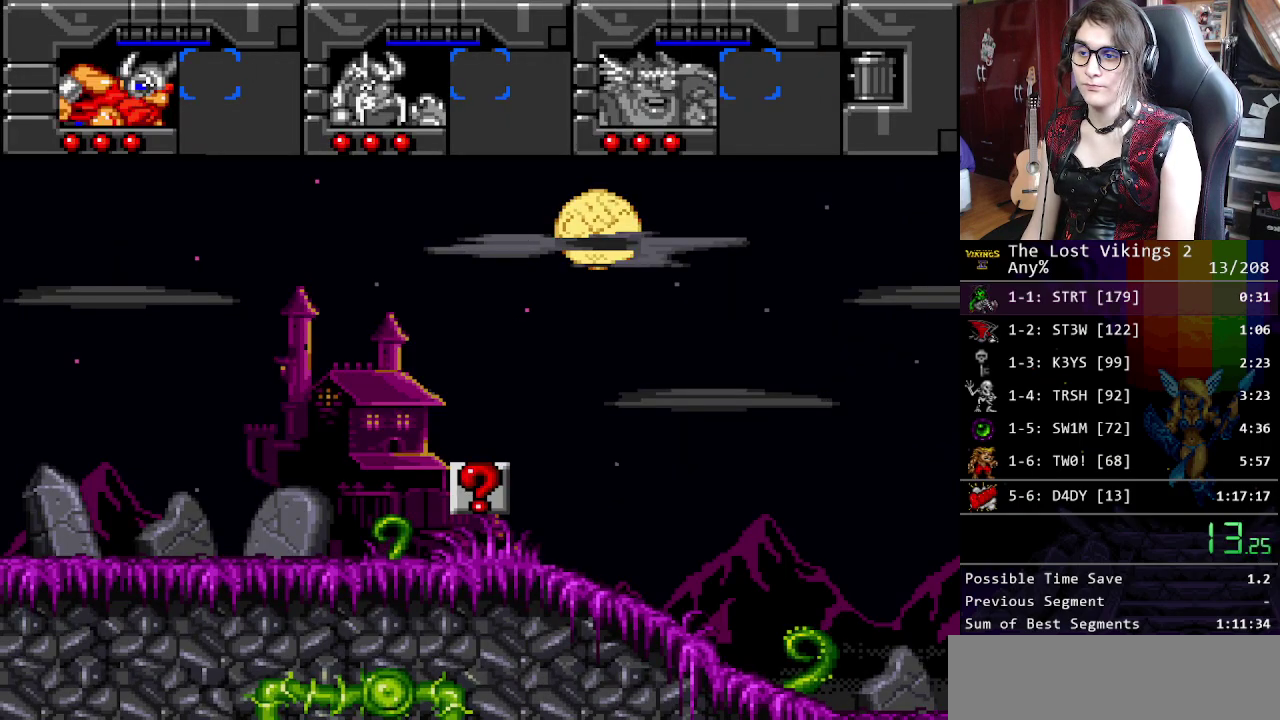
{"buttons": [], "events": [[67, "X", "down"], [201, "X", "up"]]}
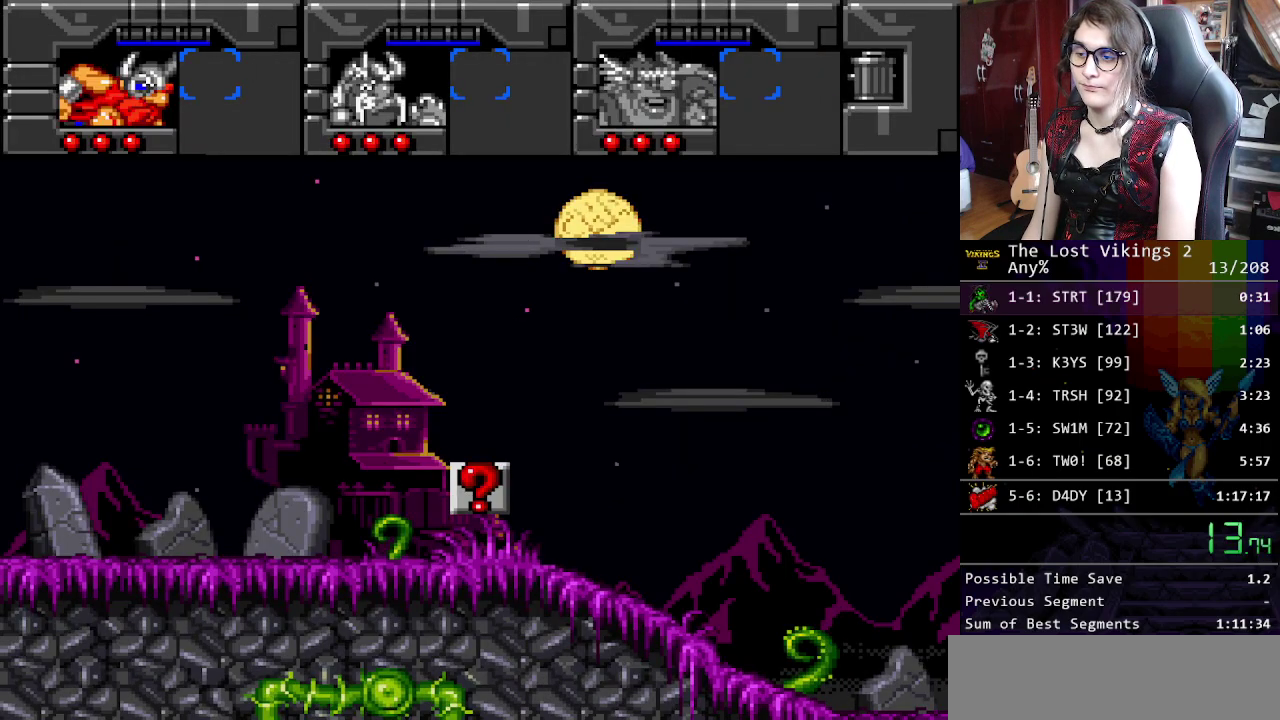
{"buttons": [], "events": []}
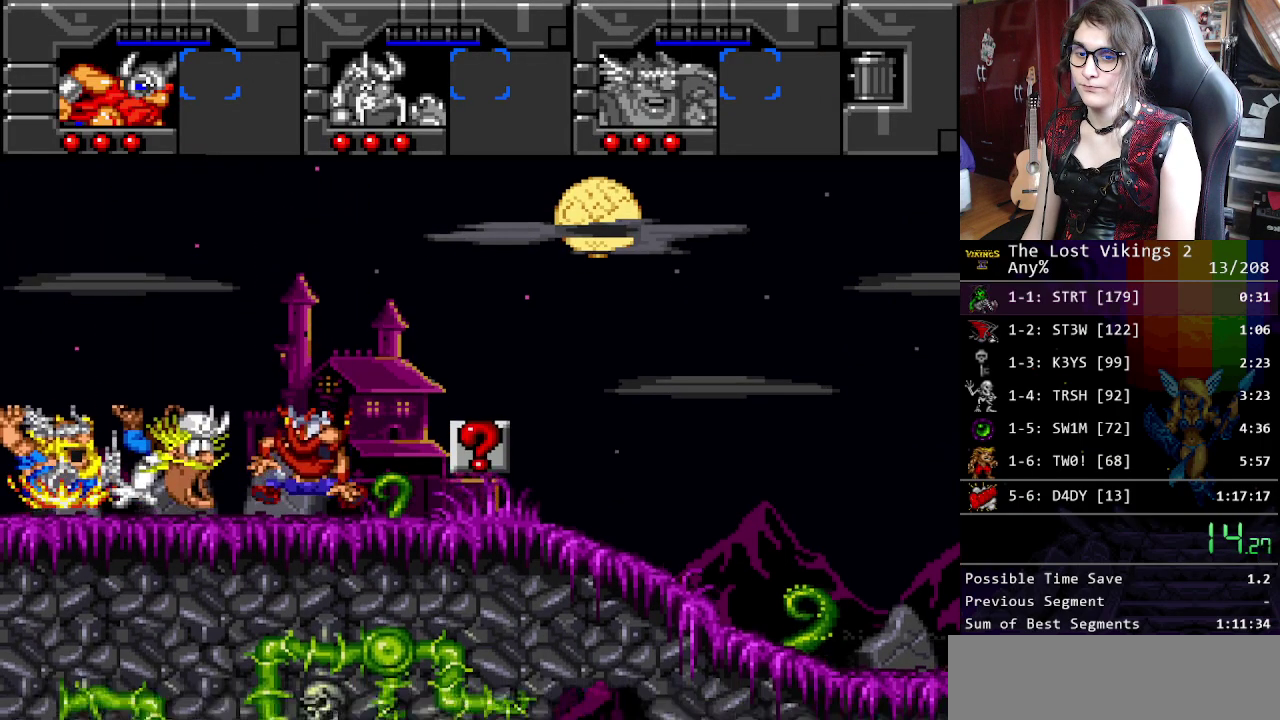
{"buttons": [], "events": []}
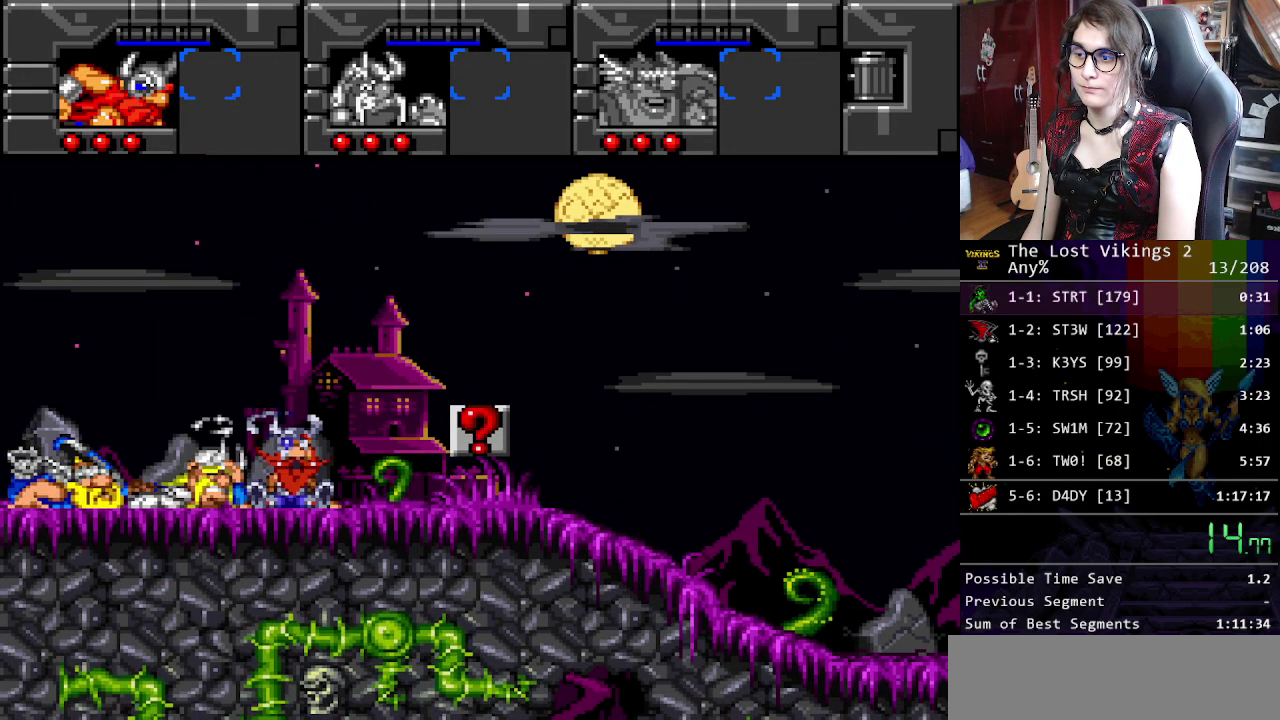
{"buttons": [], "events": []}
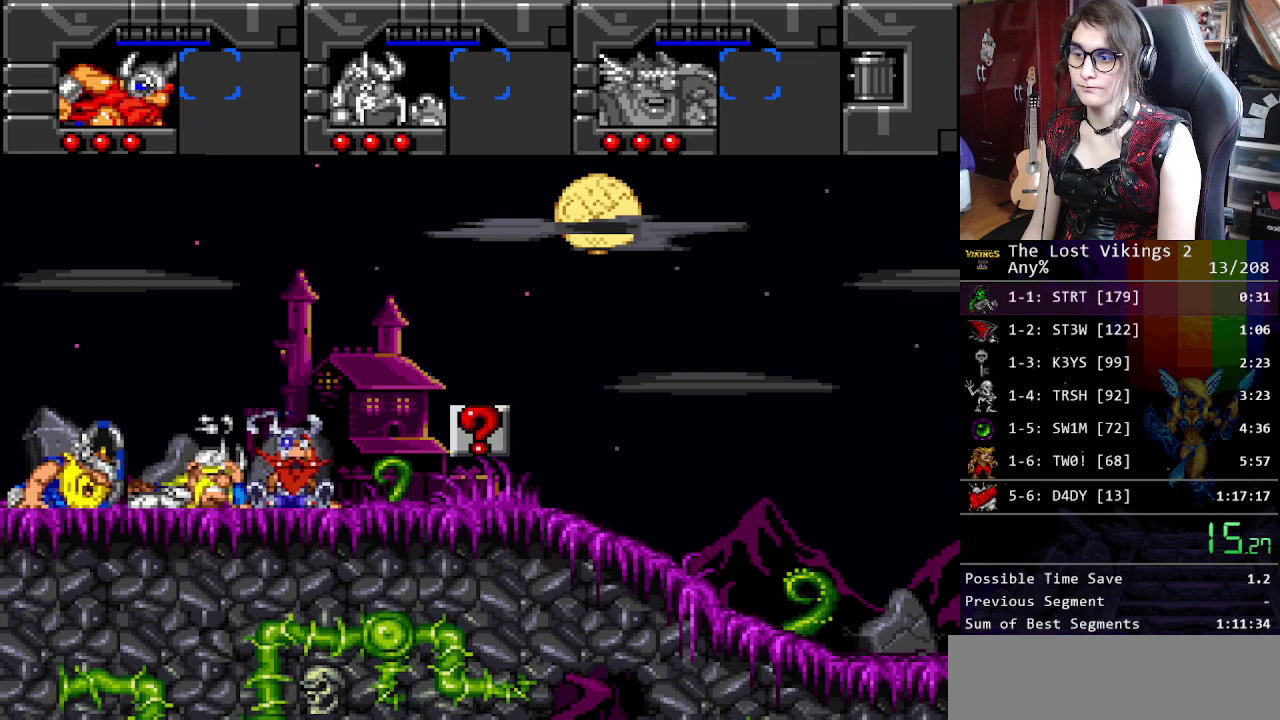
{"buttons": [], "events": [[167, "Y", "down"], [234, "Y", "up"], [368, "Y", "down"], [434, "Y", "up"]]}
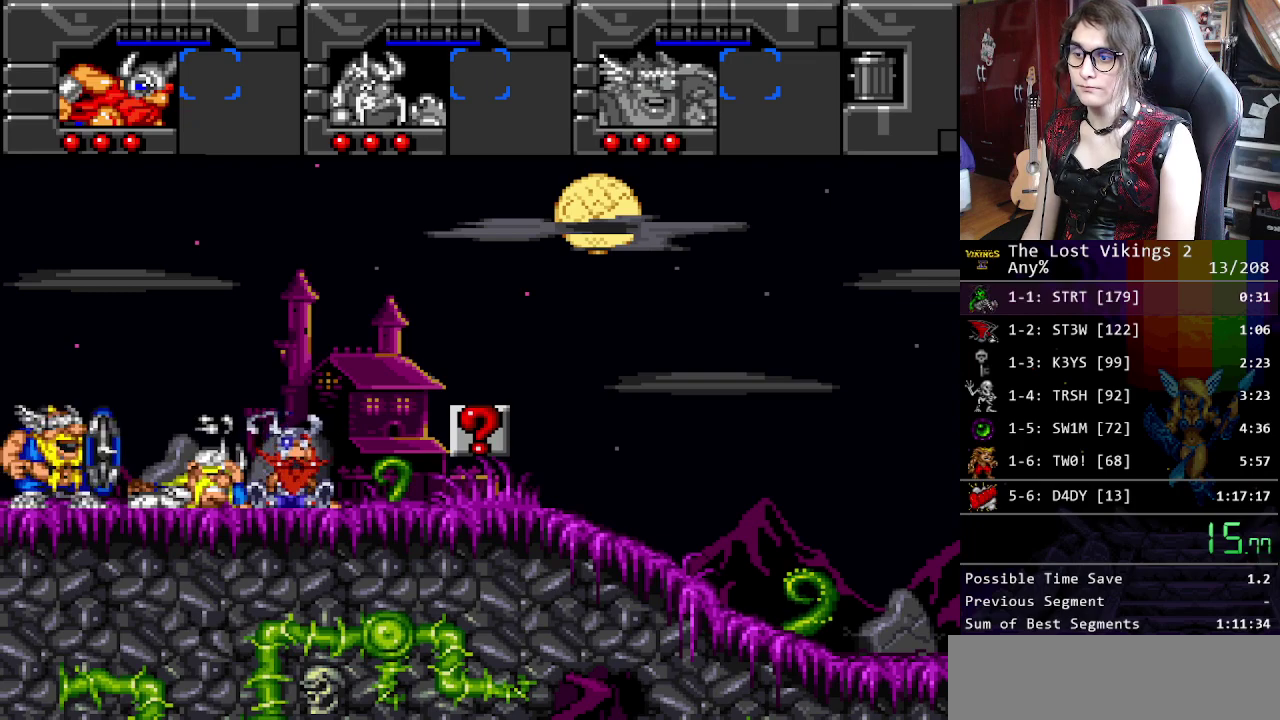
{"buttons": ["Y"], "events": [[34, "Y", "down"], [117, "Y", "up"], [201, "Y", "down"], [268, "Y", "up"], [334, "Y", "down"], [451, "Y", "up"], [501, "Y", "down"]]}
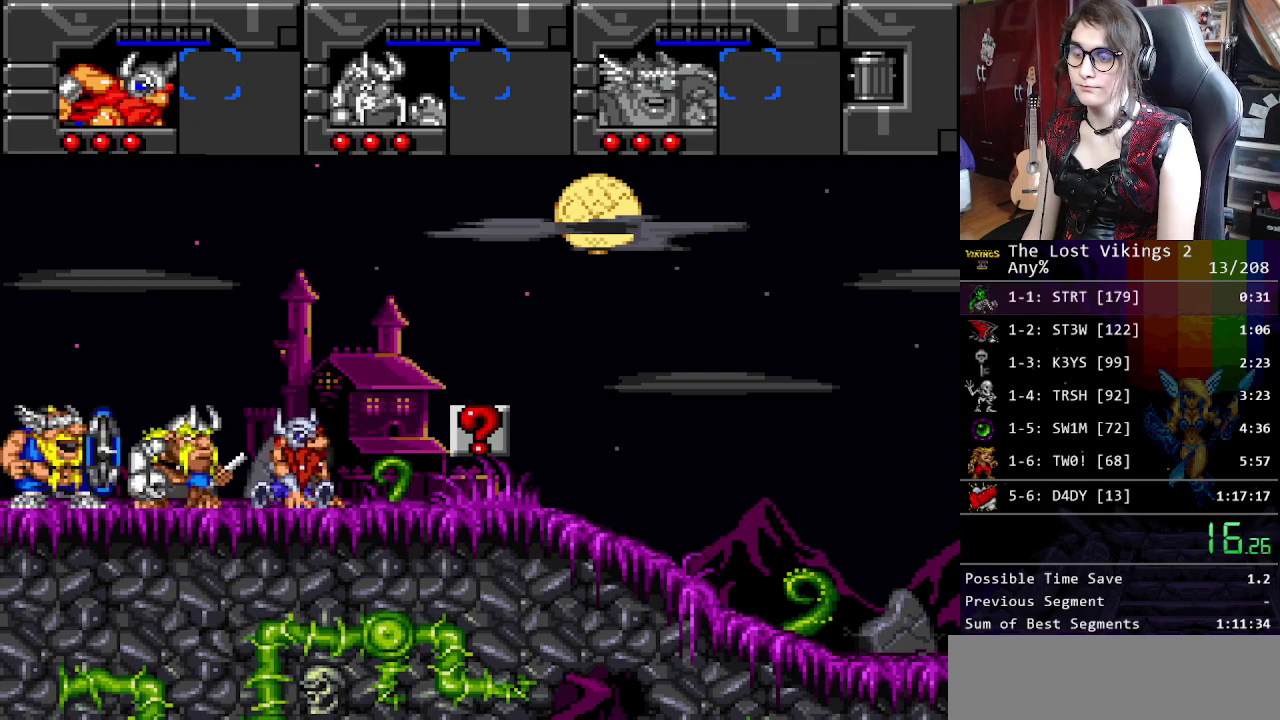
{"buttons": ["Y"], "events": [[101, "Y", "up"], [184, "Y", "down"], [251, "Y", "up"], [335, "Y", "down"], [418, "Y", "up"], [502, "Y", "down"]]}